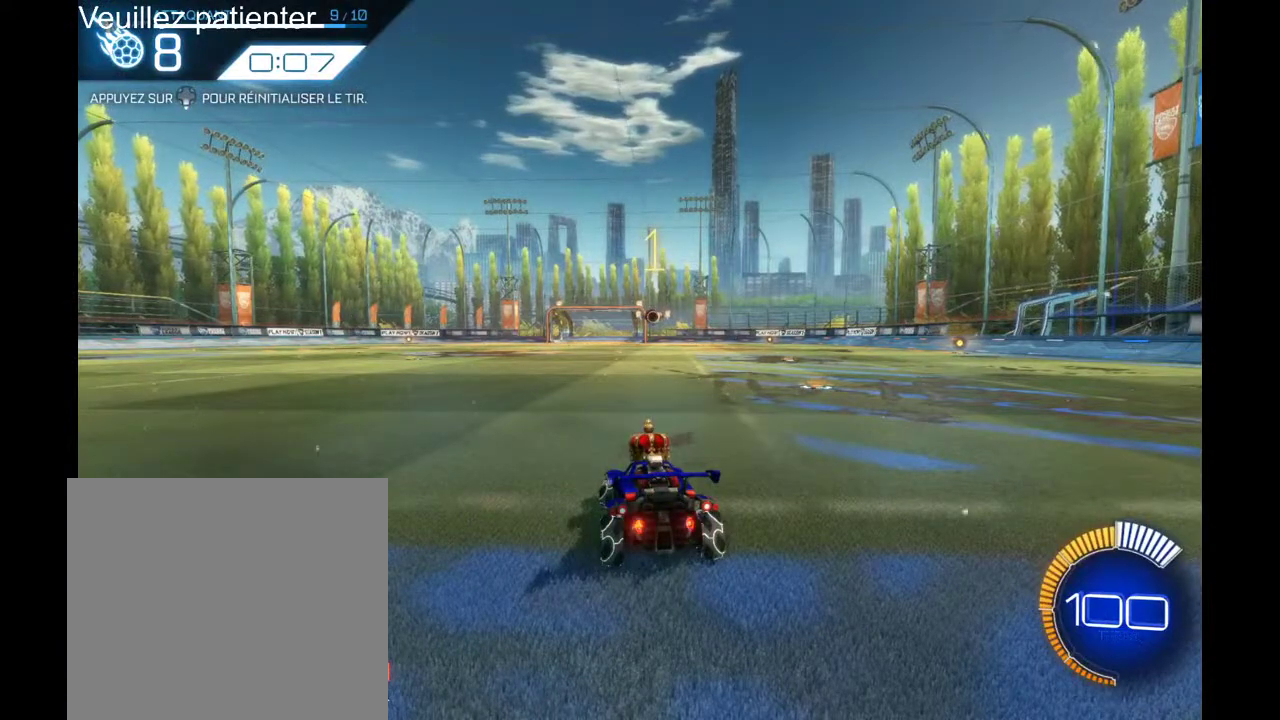
Gameplay with a controller (Xbox layout); each line is a JSON object with the inputs held at the frame after it. "events" lists button and stick changes between this image and that frame as [ms after this image, input, new state], when the widget could be followed in between. Not read: R1.
{"buttons": ["R2"], "left_stick": "right", "right_stick": "center", "events": []}
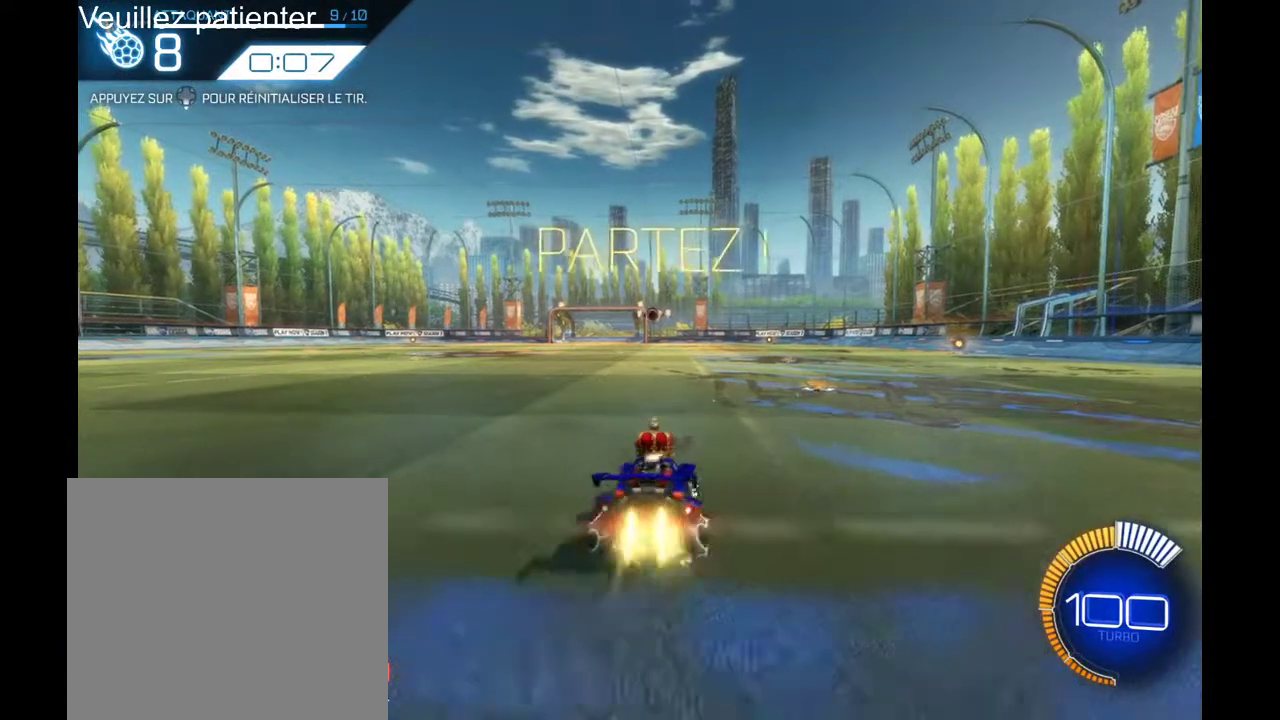
{"buttons": ["R2"], "left_stick": "center", "right_stick": "center", "events": [[100, "left_stick", "center"], [267, "left_stick", "left"], [367, "left_stick", "center"]]}
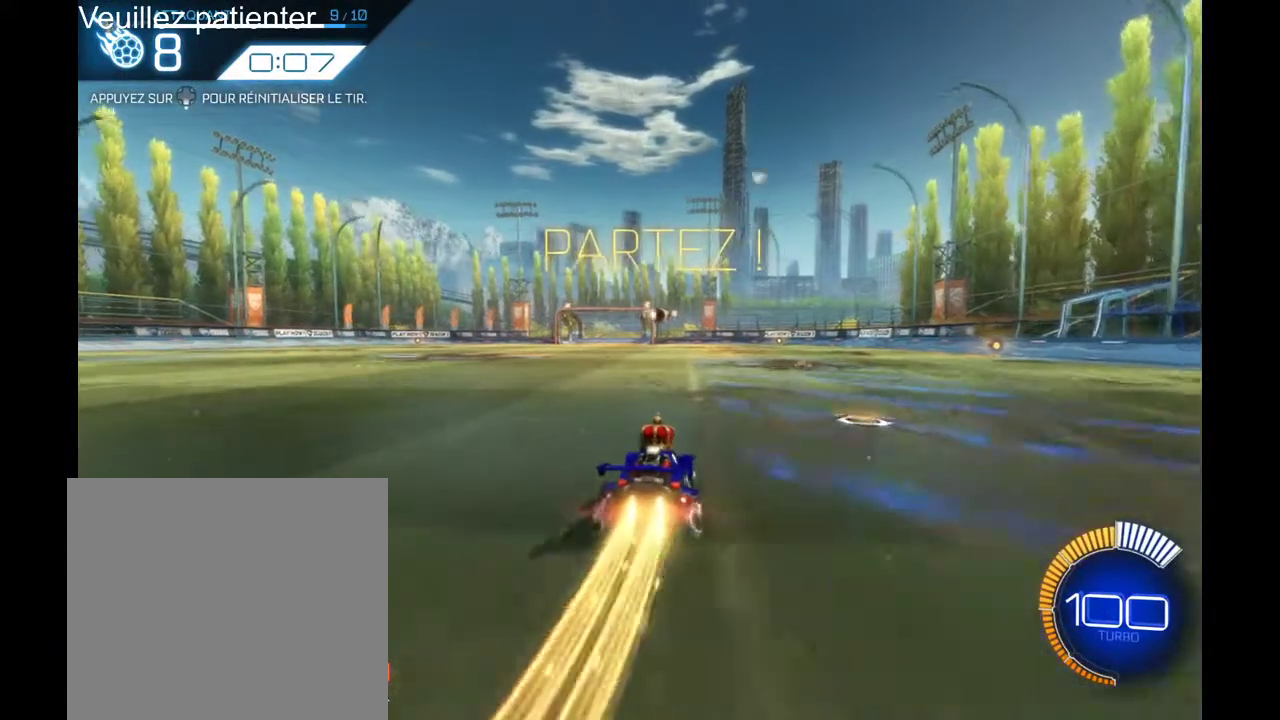
{"buttons": ["R2"], "left_stick": "center", "right_stick": "center", "events": [[233, "left_stick", "left"], [300, "left_stick", "center"]]}
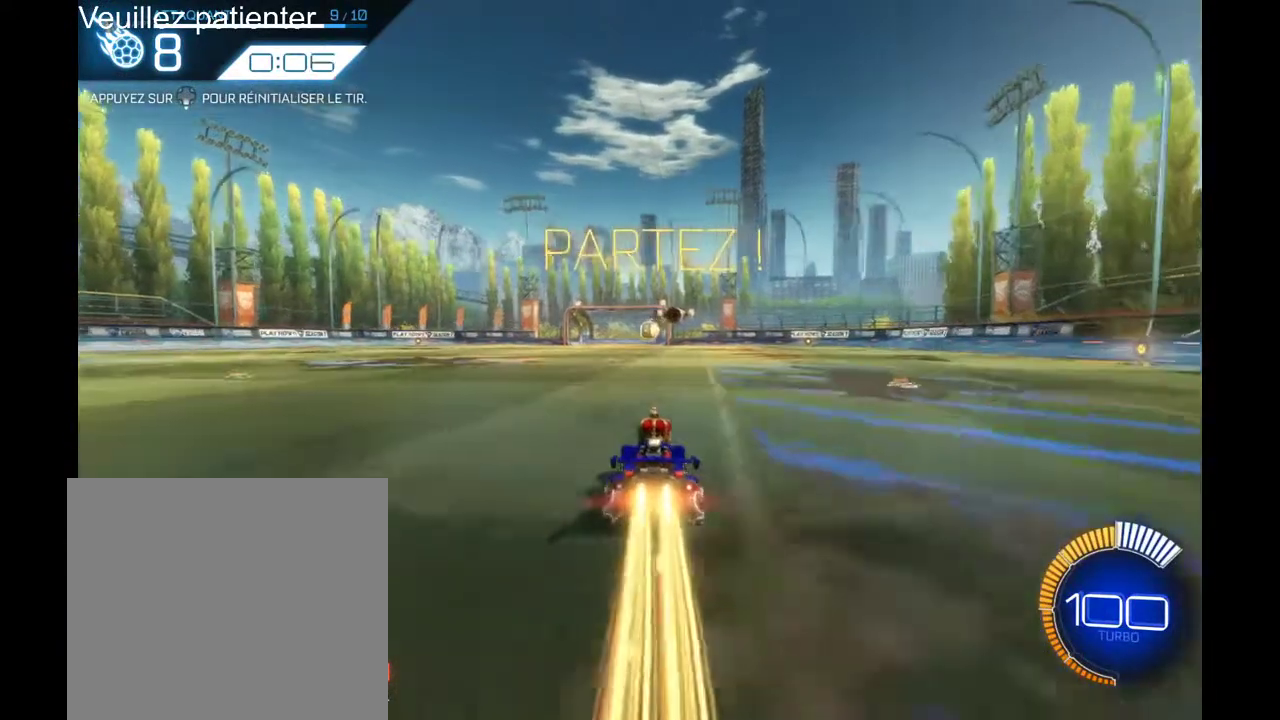
{"buttons": ["R2"], "left_stick": "left", "right_stick": "center", "events": [[67, "A", "down"], [233, "A", "up"], [400, "left_stick", "left"]]}
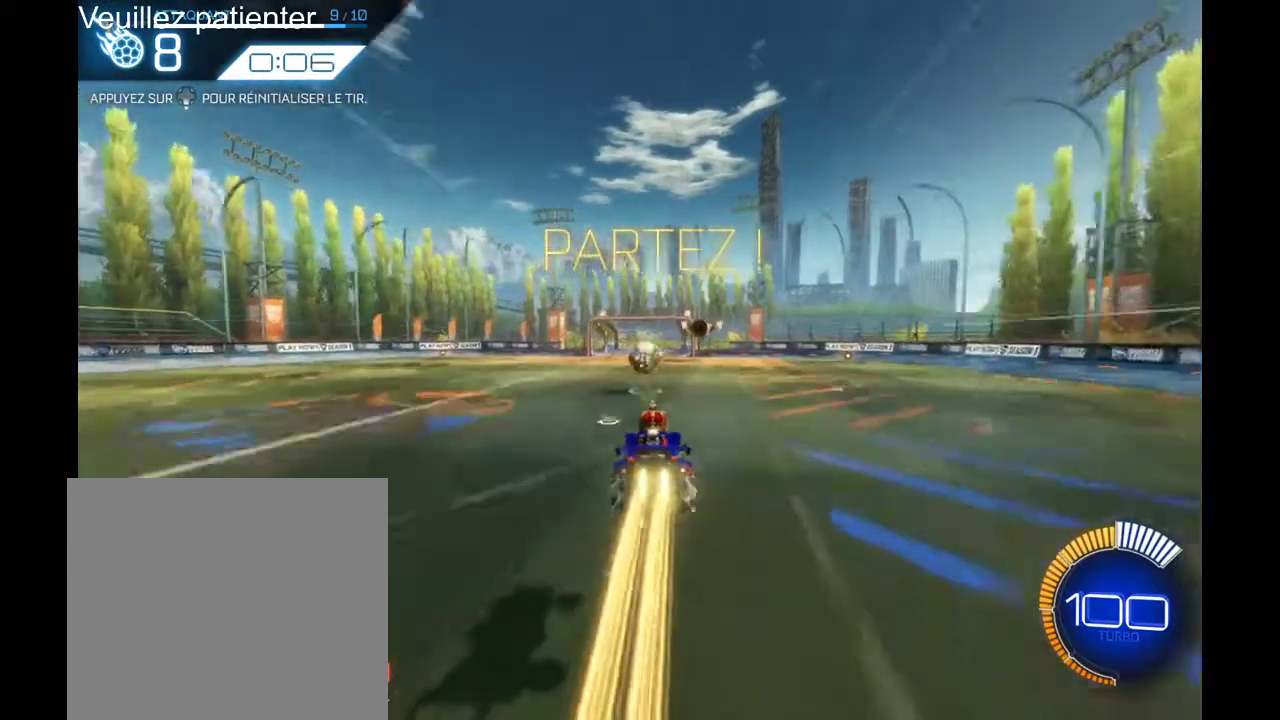
{"buttons": ["R2"], "left_stick": "center", "right_stick": "center", "events": [[100, "left_stick", "up-left"], [167, "A", "down"], [267, "A", "up"], [400, "left_stick", "center"]]}
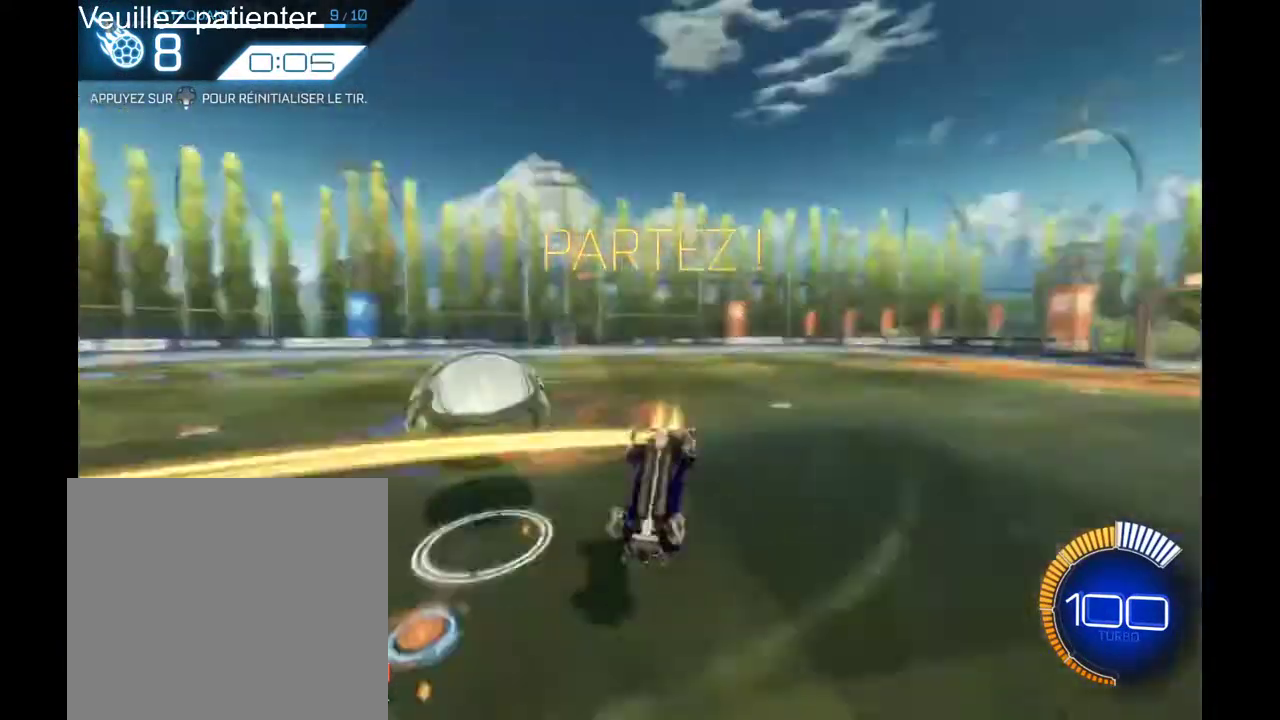
{"buttons": ["R2"], "left_stick": "center", "right_stick": "center", "events": [[267, "DPAD_DOWN", "down"], [367, "DPAD_DOWN", "up"]]}
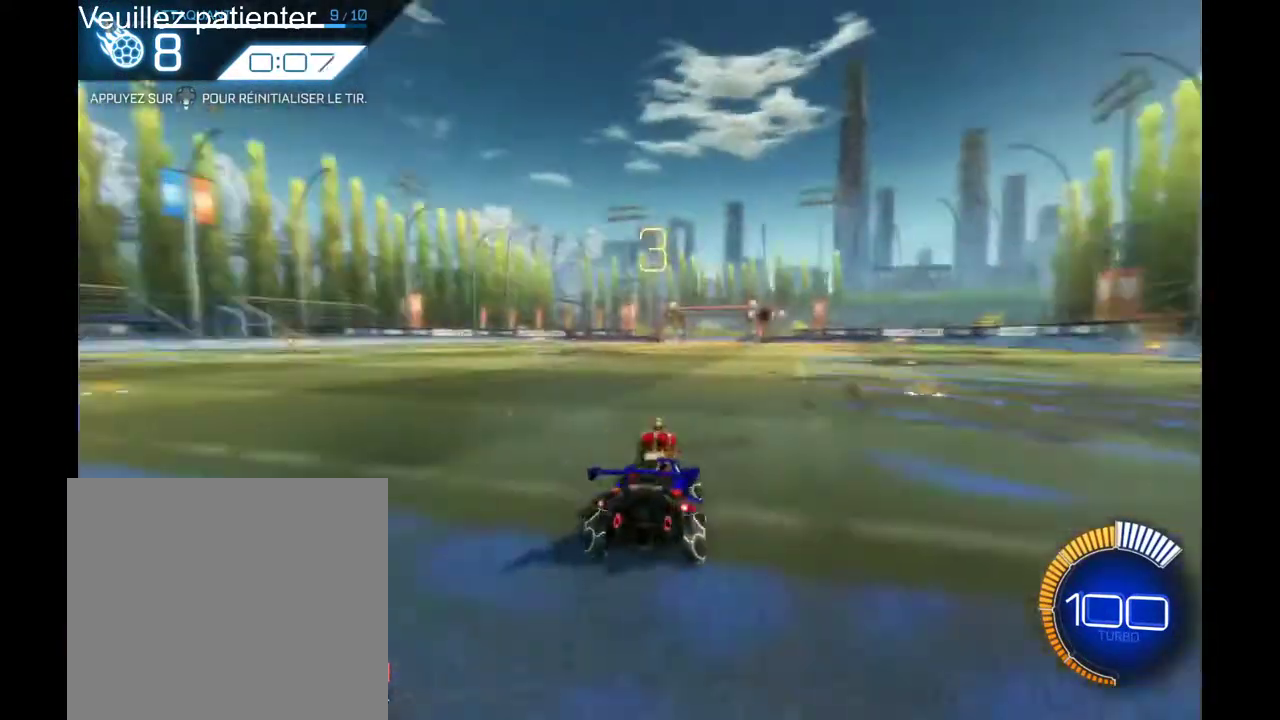
{"buttons": ["R2"], "left_stick": "center", "right_stick": "center", "events": []}
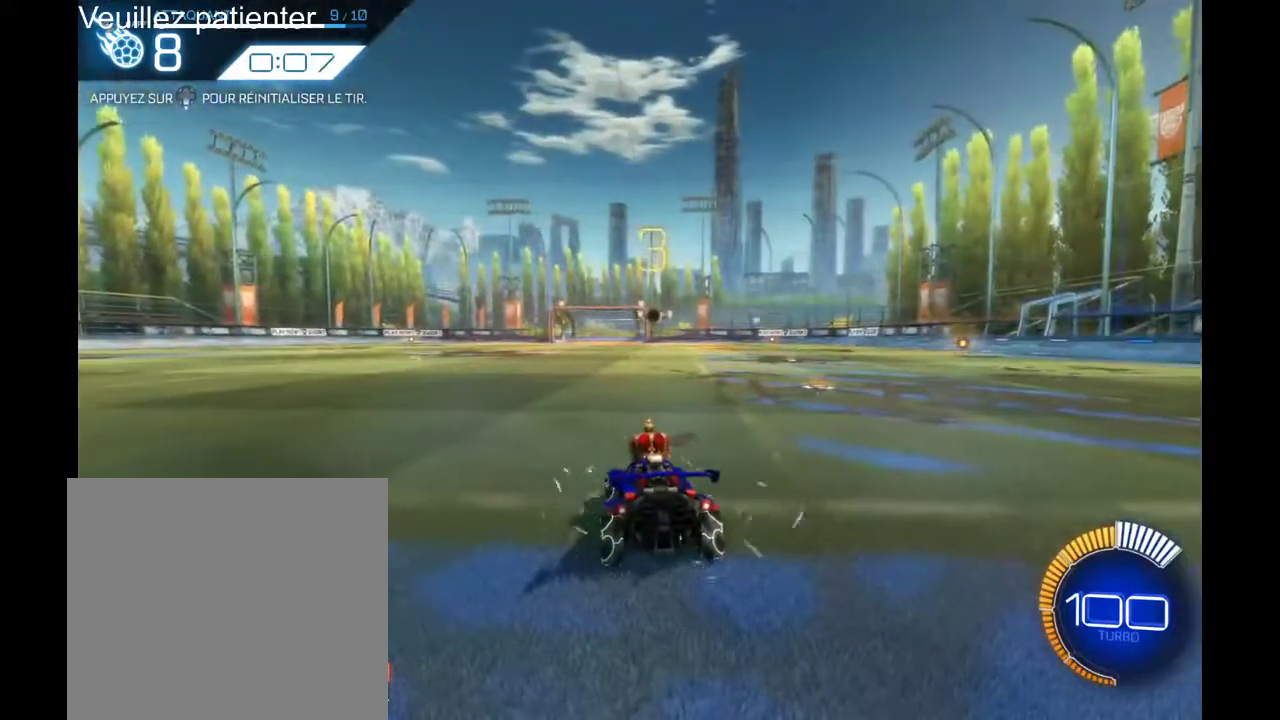
{"buttons": ["R2"], "left_stick": "center", "right_stick": "center", "events": []}
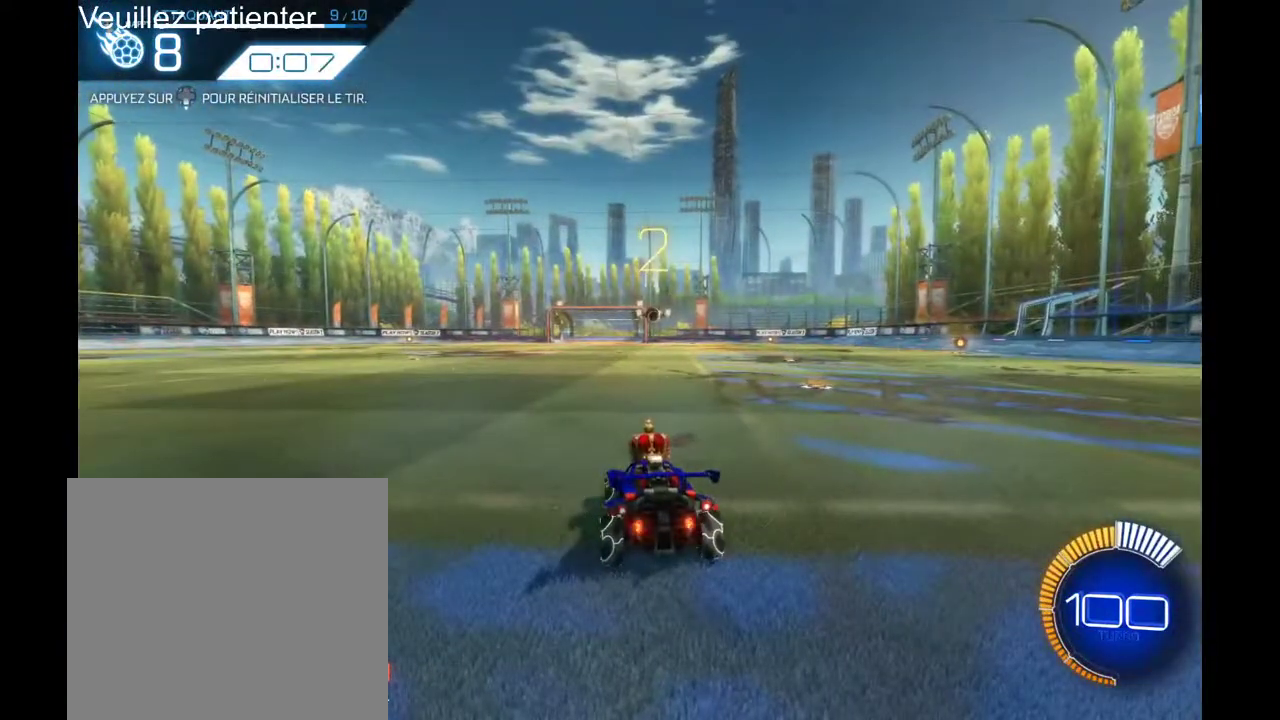
{"buttons": ["R2"], "left_stick": "center", "right_stick": "center", "events": []}
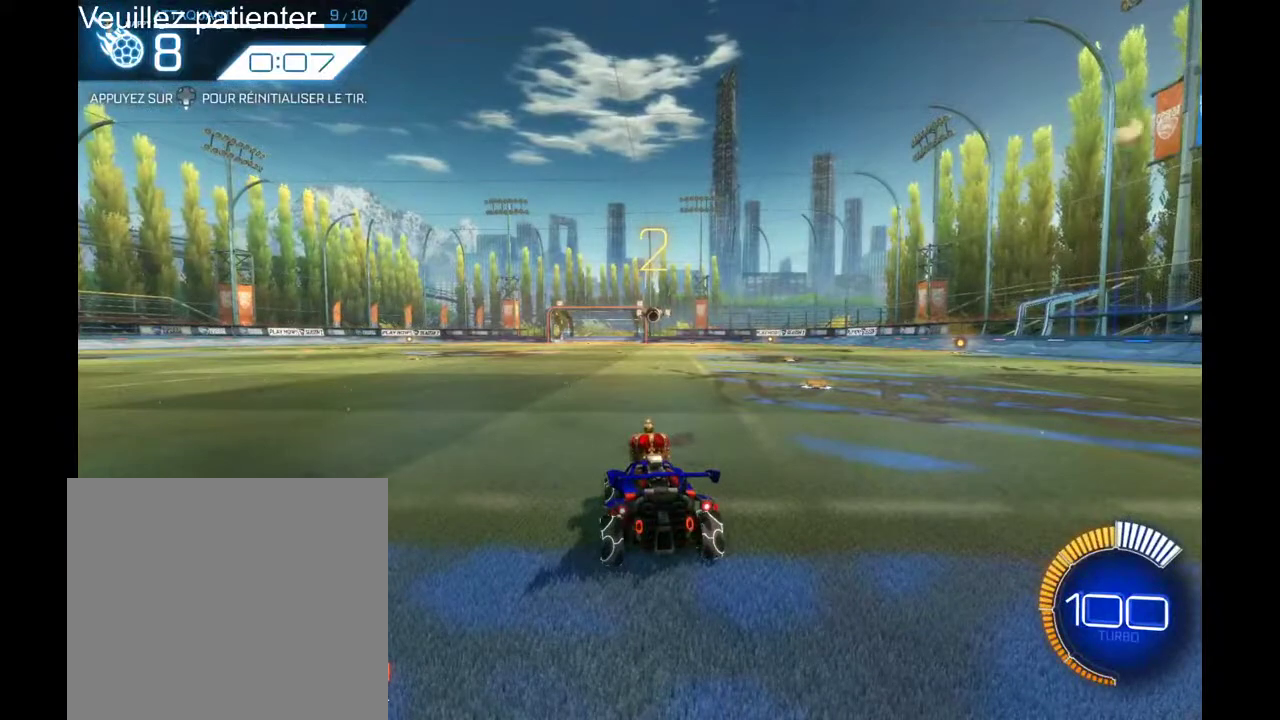
{"buttons": ["R2"], "left_stick": "center", "right_stick": "center", "events": []}
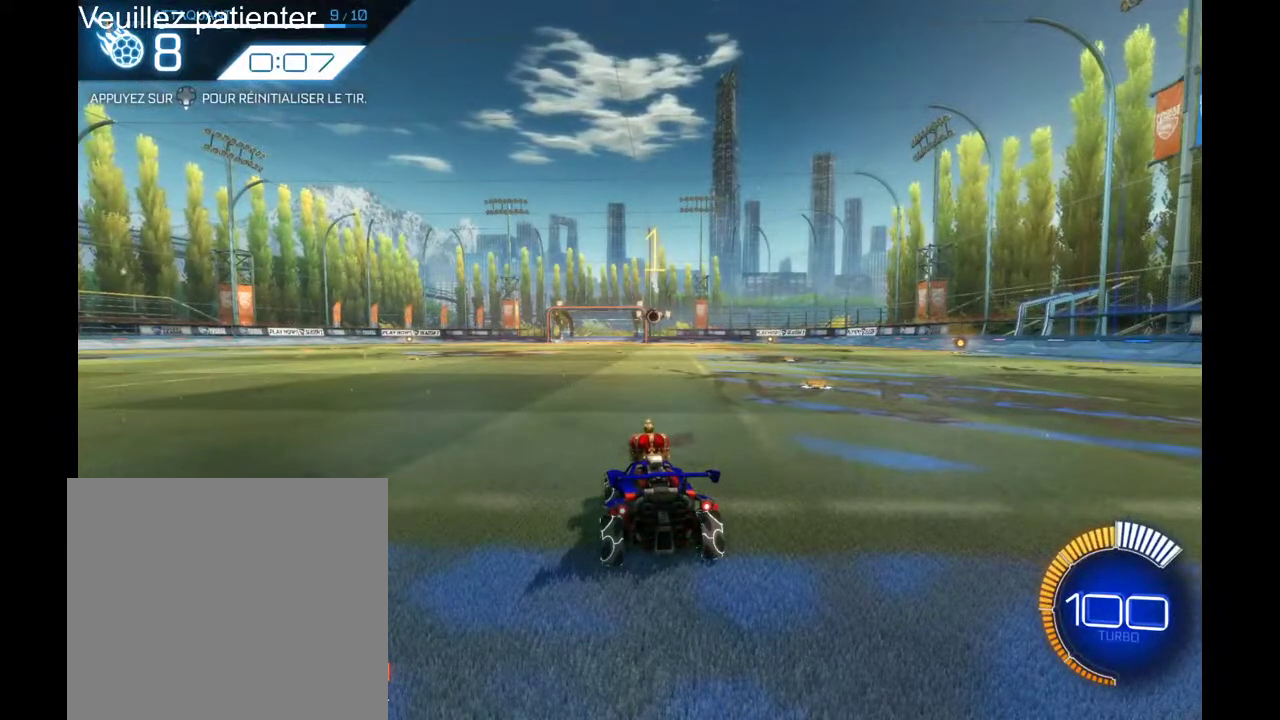
{"buttons": ["Y", "R2"], "left_stick": "center", "right_stick": "center", "events": [[467, "Y", "down"]]}
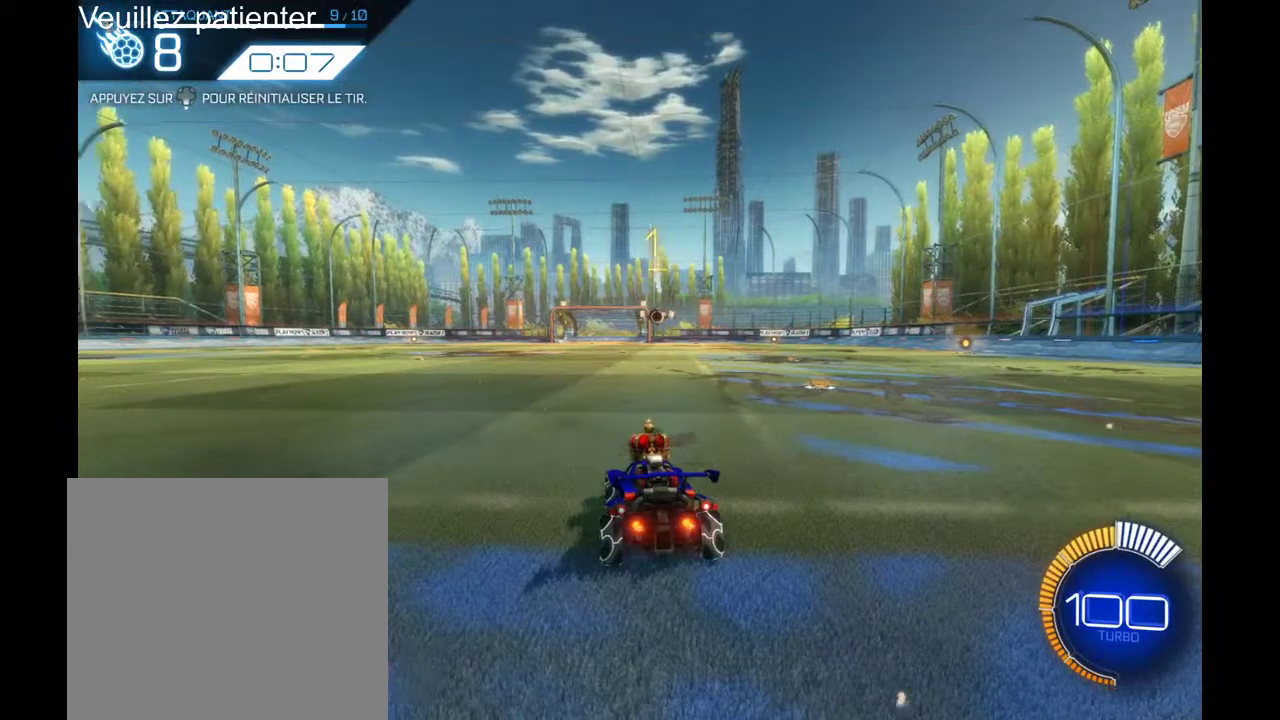
{"buttons": ["R2"], "left_stick": "center", "right_stick": "center", "events": [[133, "Y", "up"]]}
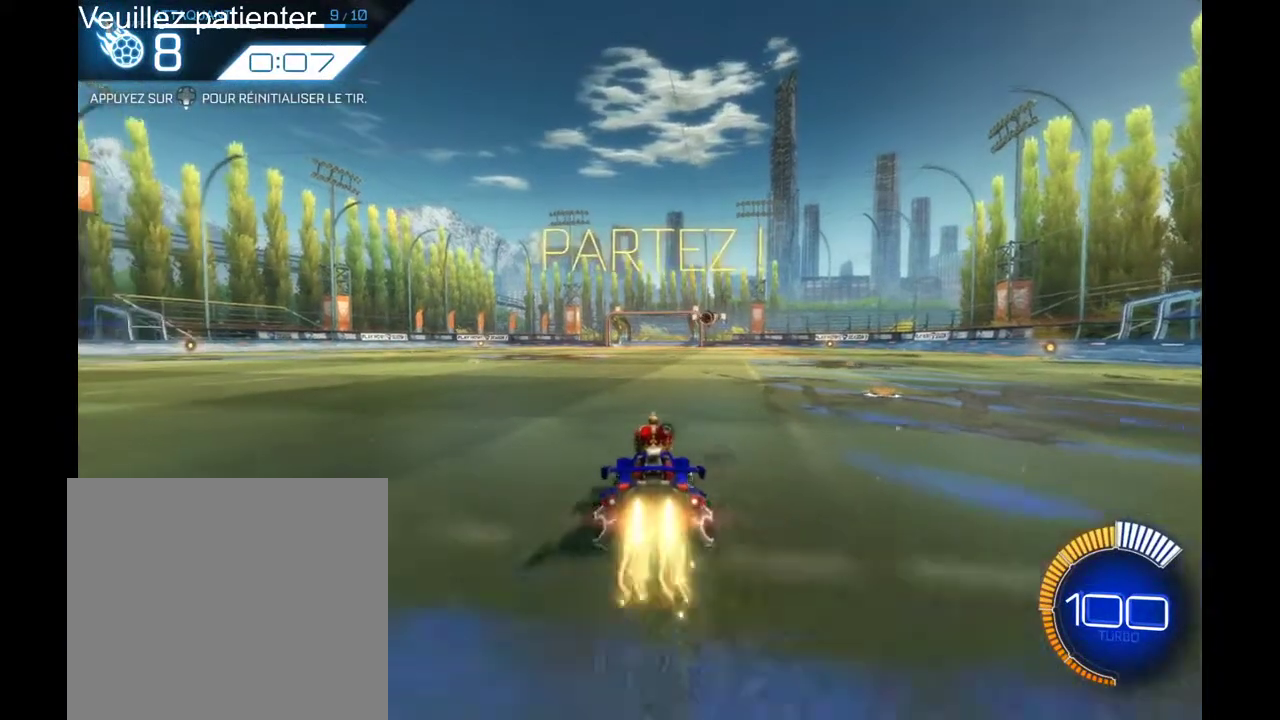
{"buttons": ["R2"], "left_stick": "center", "right_stick": "center", "events": []}
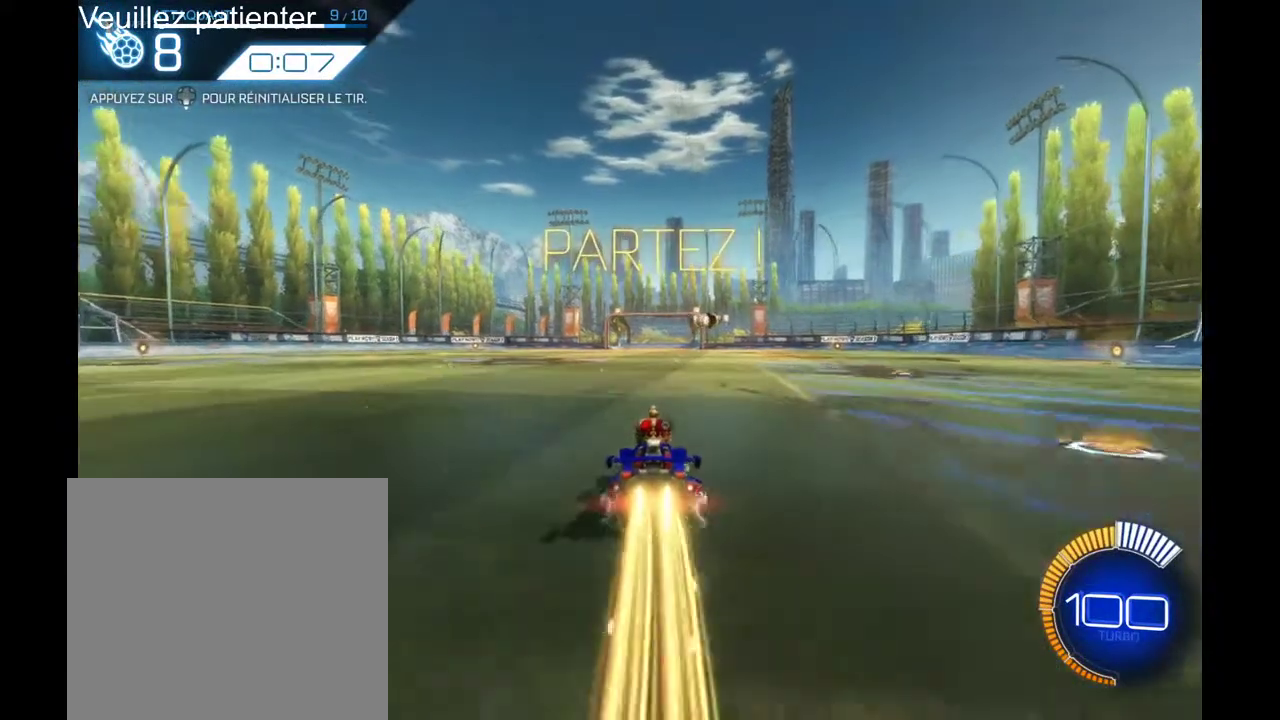
{"buttons": ["R2"], "left_stick": "center", "right_stick": "center", "events": []}
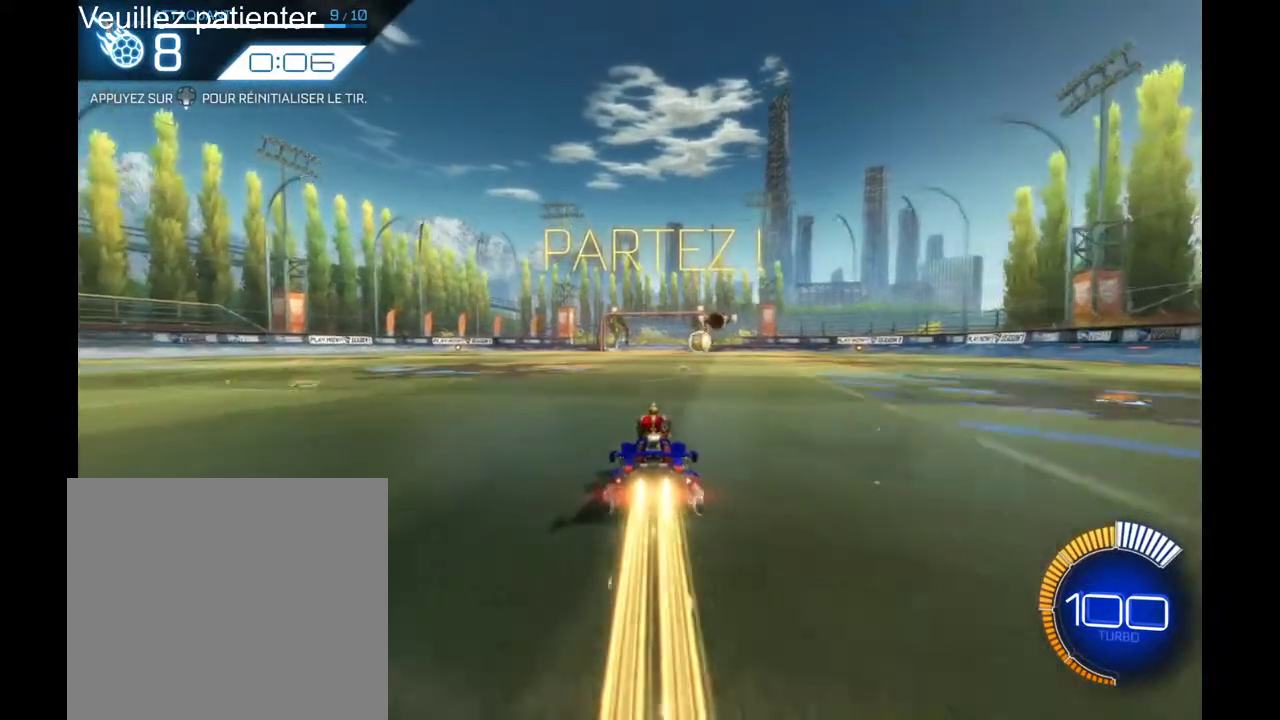
{"buttons": ["R2"], "left_stick": "center", "right_stick": "center", "events": [[167, "A", "down"], [267, "A", "up"], [333, "left_stick", "right"], [400, "left_stick", "center"]]}
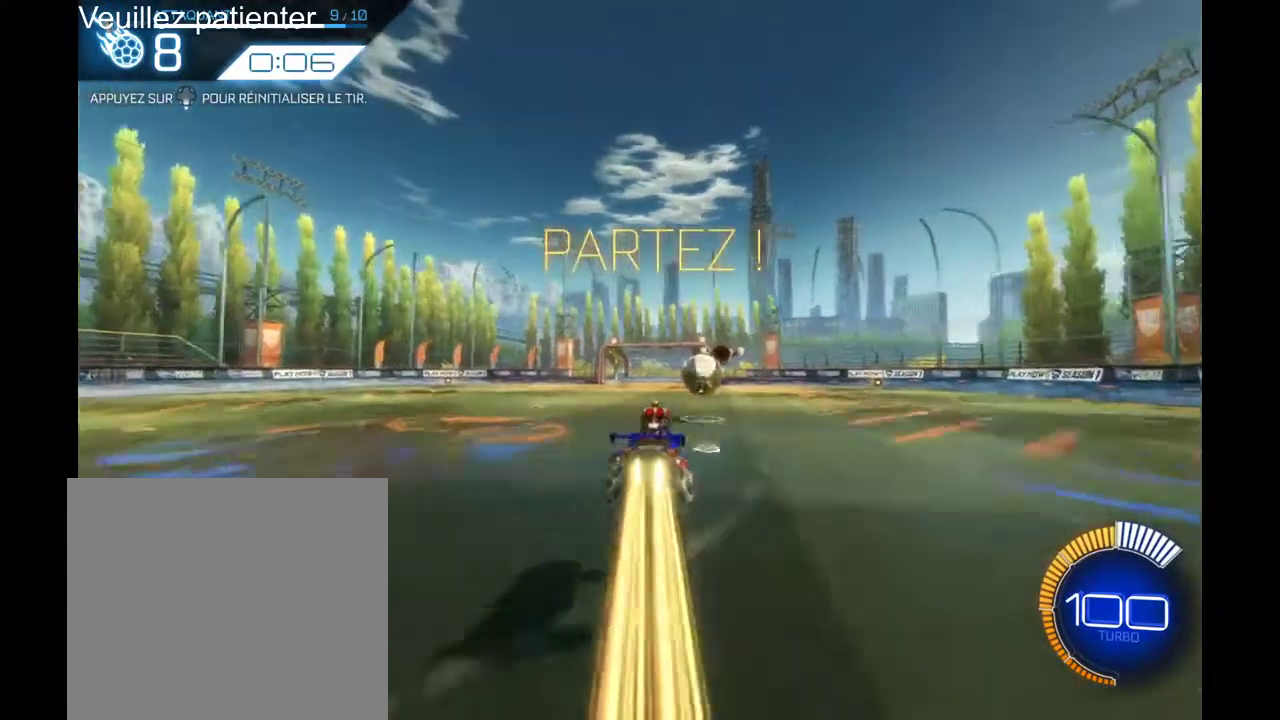
{"buttons": ["R2"], "left_stick": "center", "right_stick": "center", "events": [[167, "A", "down"], [167, "left_stick", "up-right"], [233, "A", "up"], [300, "A", "down"], [367, "left_stick", "center"], [400, "A", "up"]]}
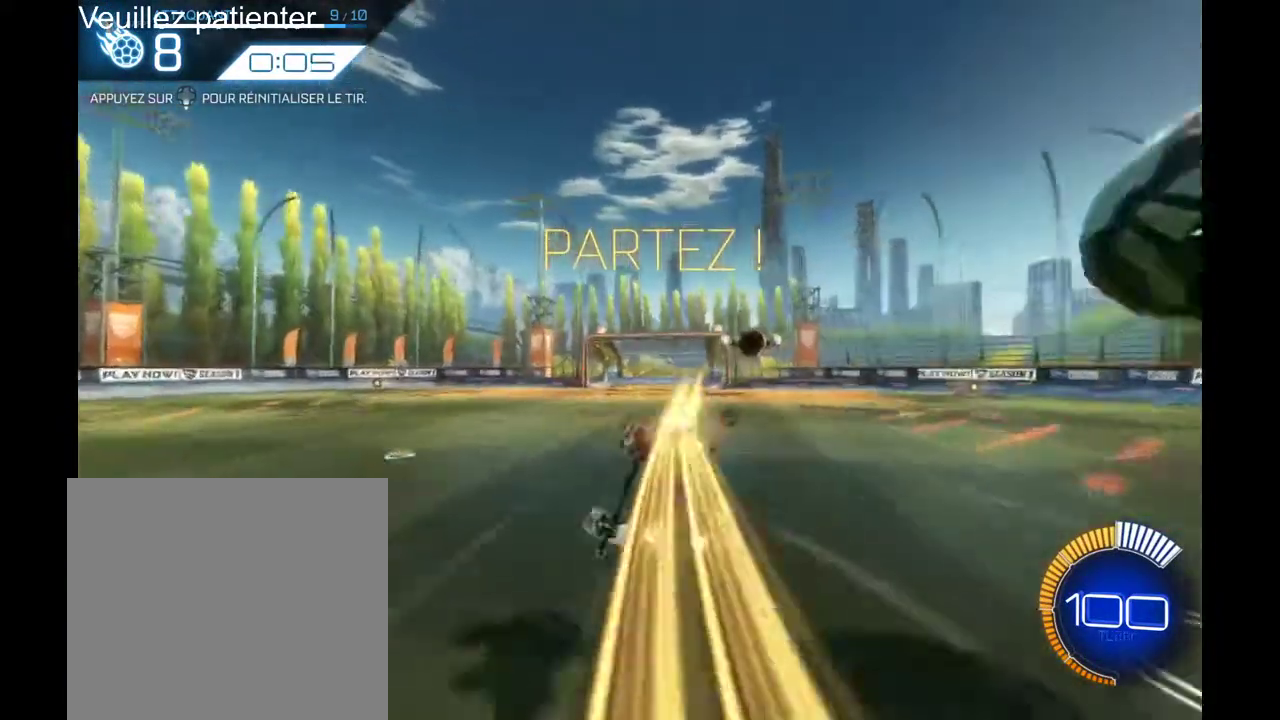
{"buttons": ["R2"], "left_stick": "center", "right_stick": "center", "events": [[267, "DPAD_DOWN", "down"], [367, "DPAD_DOWN", "up"]]}
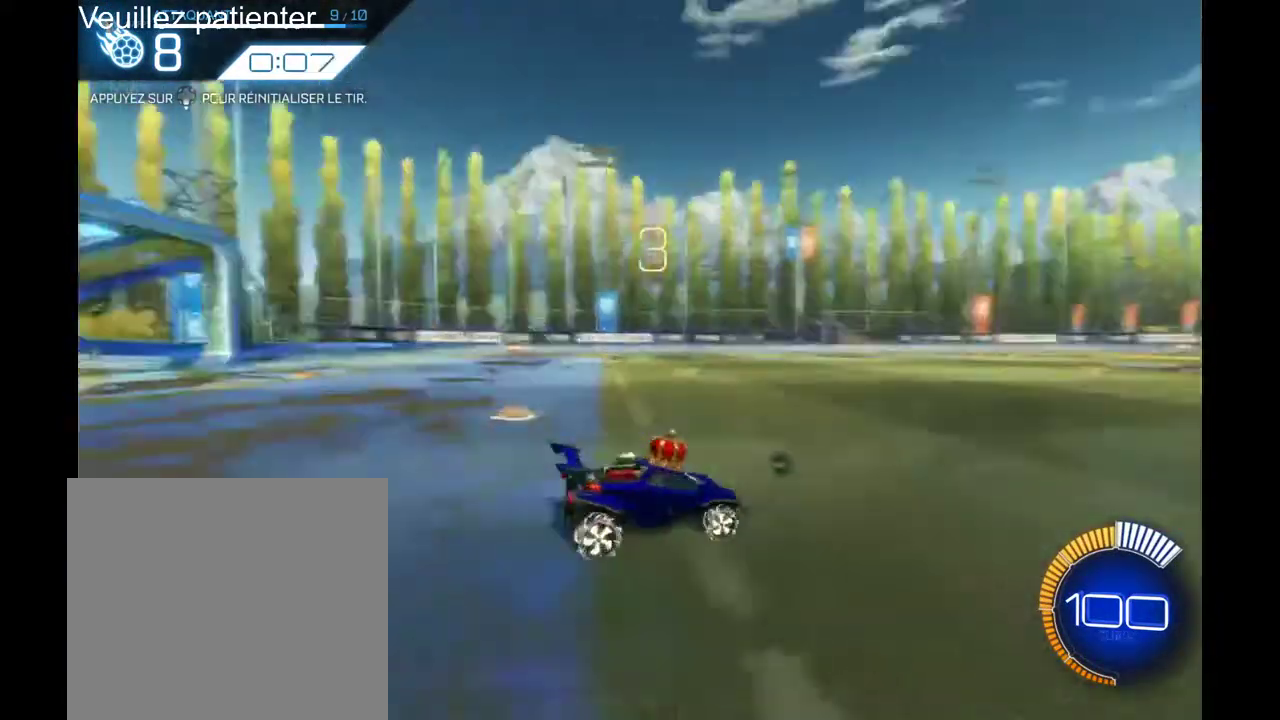
{"buttons": ["R2"], "left_stick": "center", "right_stick": "center", "events": []}
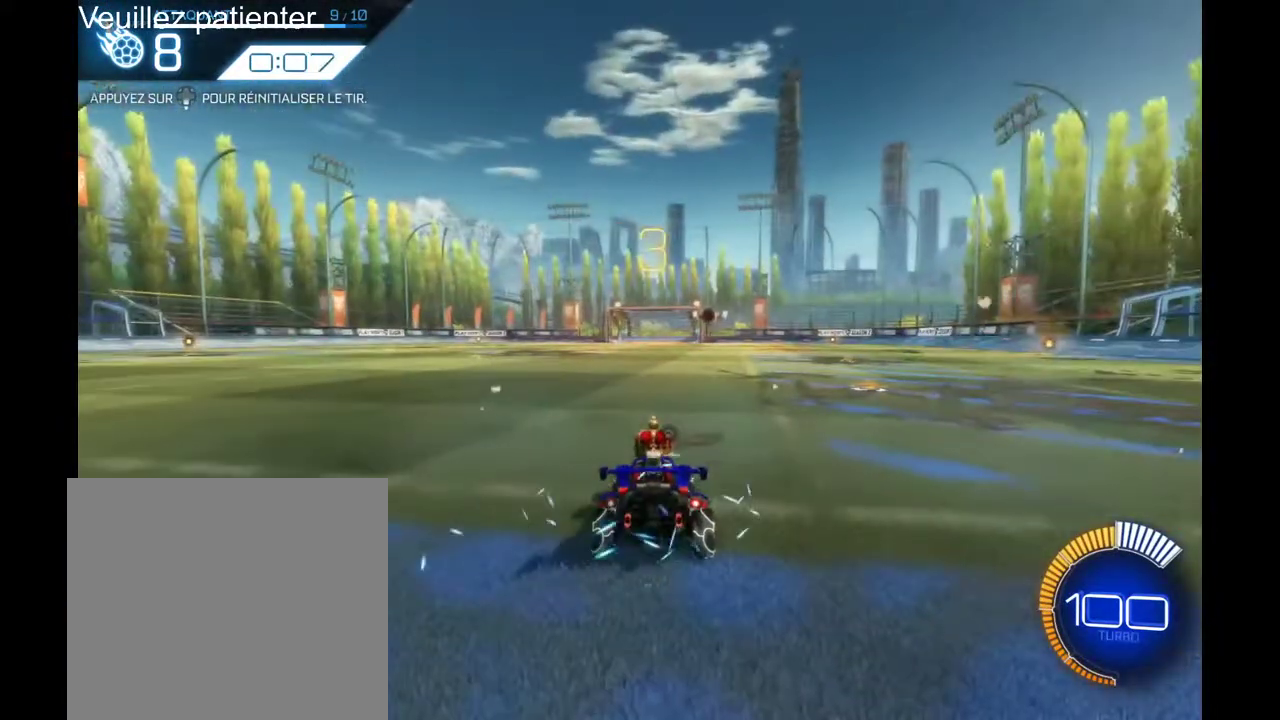
{"buttons": ["R2"], "left_stick": "right", "right_stick": "center", "events": [[167, "left_stick", "right"], [300, "left_stick", "center"], [400, "left_stick", "right"]]}
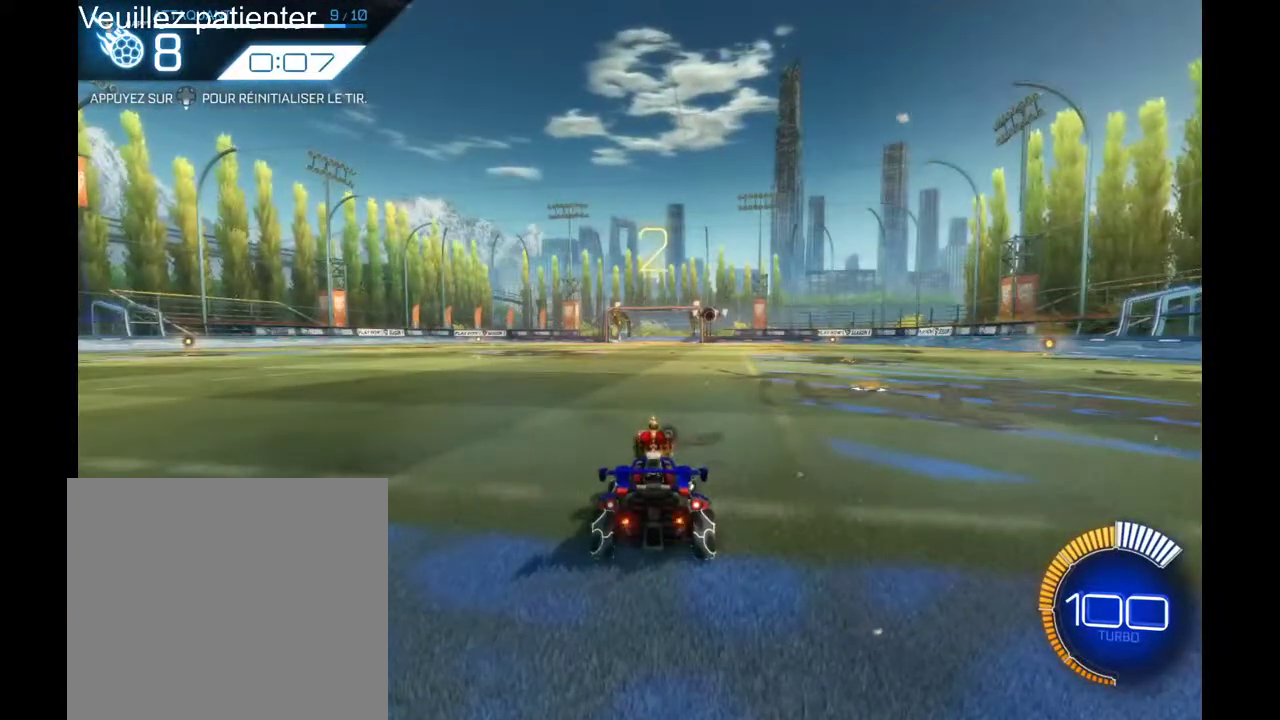
{"buttons": ["R2"], "left_stick": "right", "right_stick": "center", "events": [[167, "left_stick", "center"], [267, "left_stick", "right"], [400, "left_stick", "center"], [500, "left_stick", "right"]]}
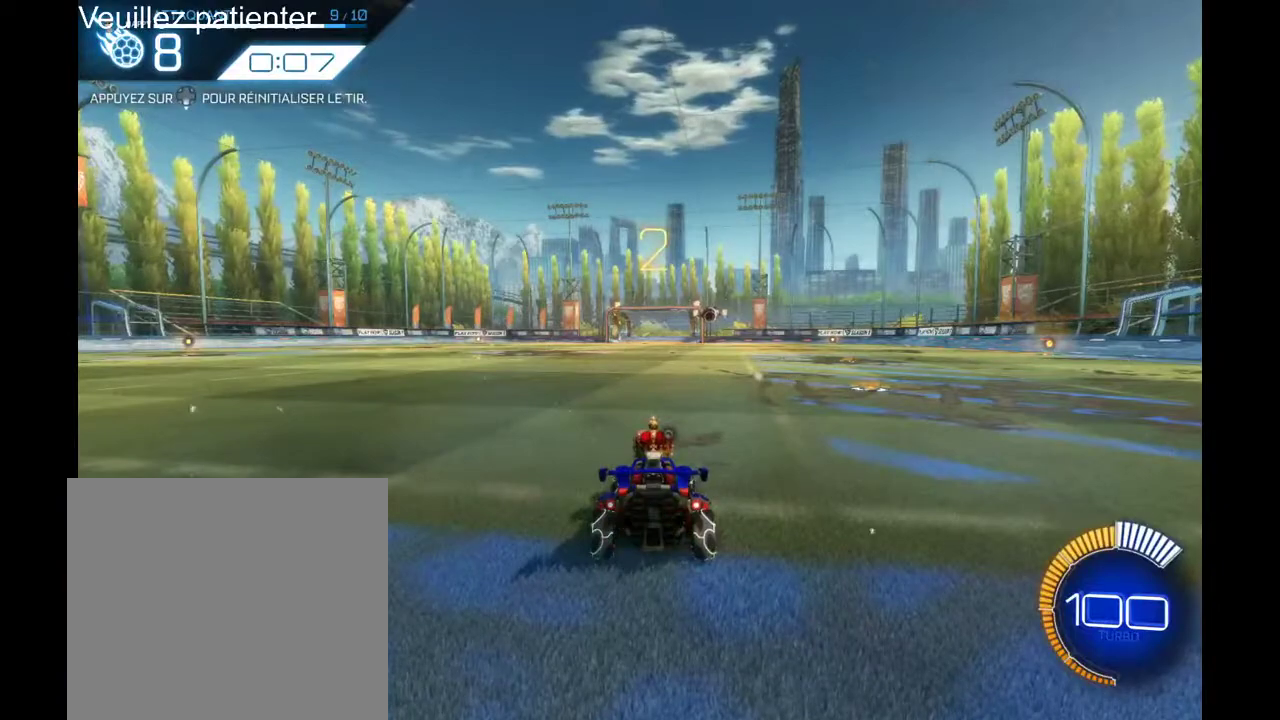
{"buttons": ["R2"], "left_stick": "right", "right_stick": "center", "events": [[167, "left_stick", "center"], [233, "left_stick", "right"], [367, "left_stick", "center"], [467, "left_stick", "right"]]}
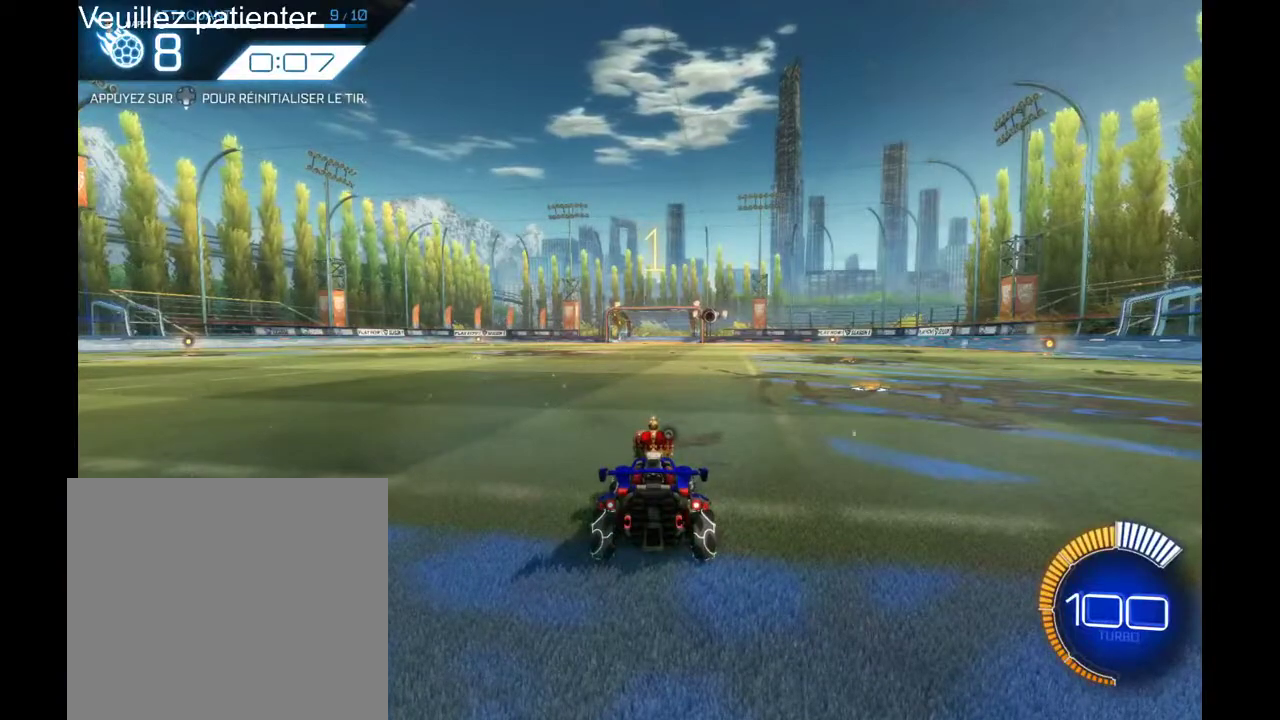
{"buttons": ["R2"], "left_stick": "center", "right_stick": "center", "events": [[133, "left_stick", "center"], [233, "left_stick", "right"], [300, "left_stick", "center"]]}
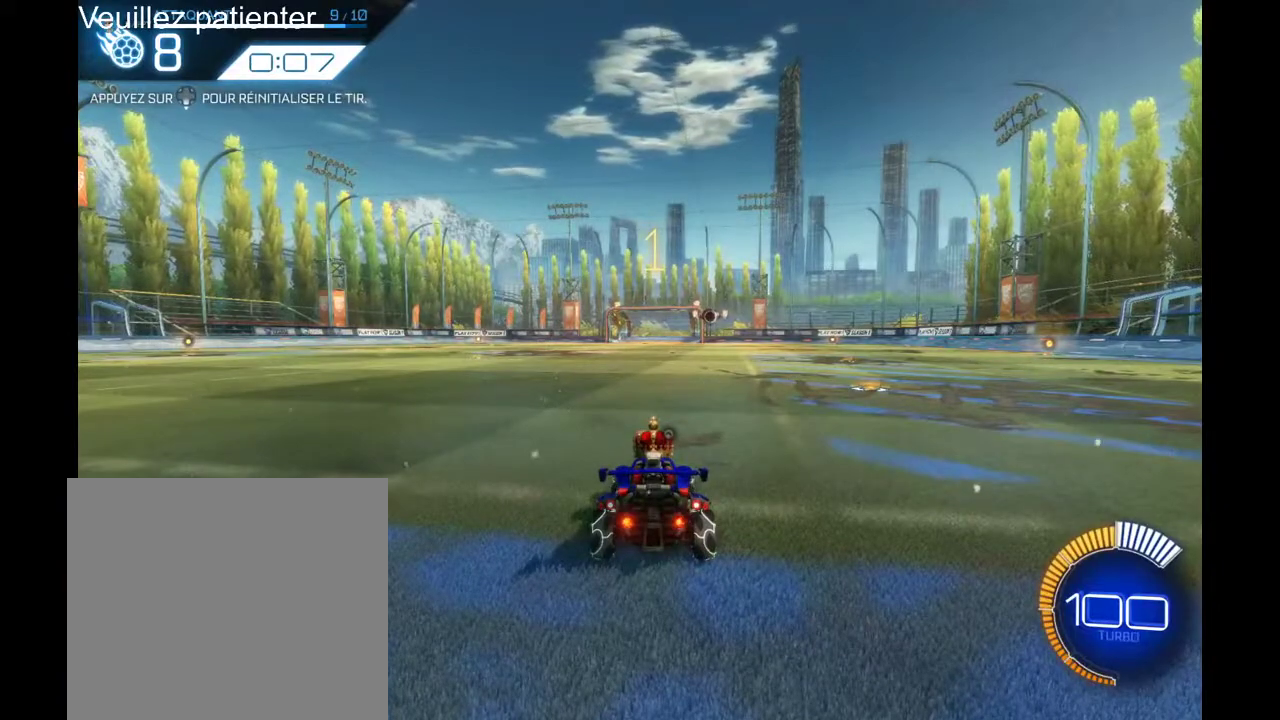
{"buttons": ["R2"], "left_stick": "center", "right_stick": "center", "events": [[33, "left_stick", "right"], [167, "left_stick", "center"], [267, "left_stick", "right"], [367, "left_stick", "center"]]}
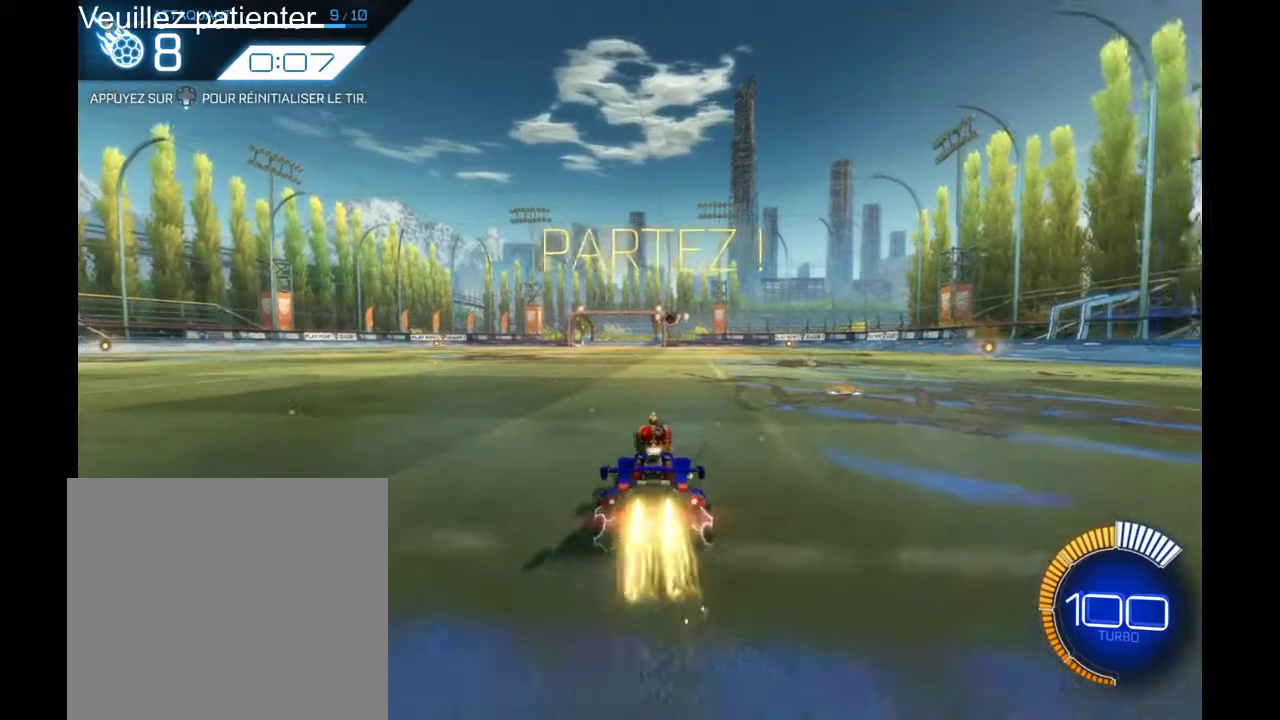
{"buttons": ["R2"], "left_stick": "center", "right_stick": "center", "events": []}
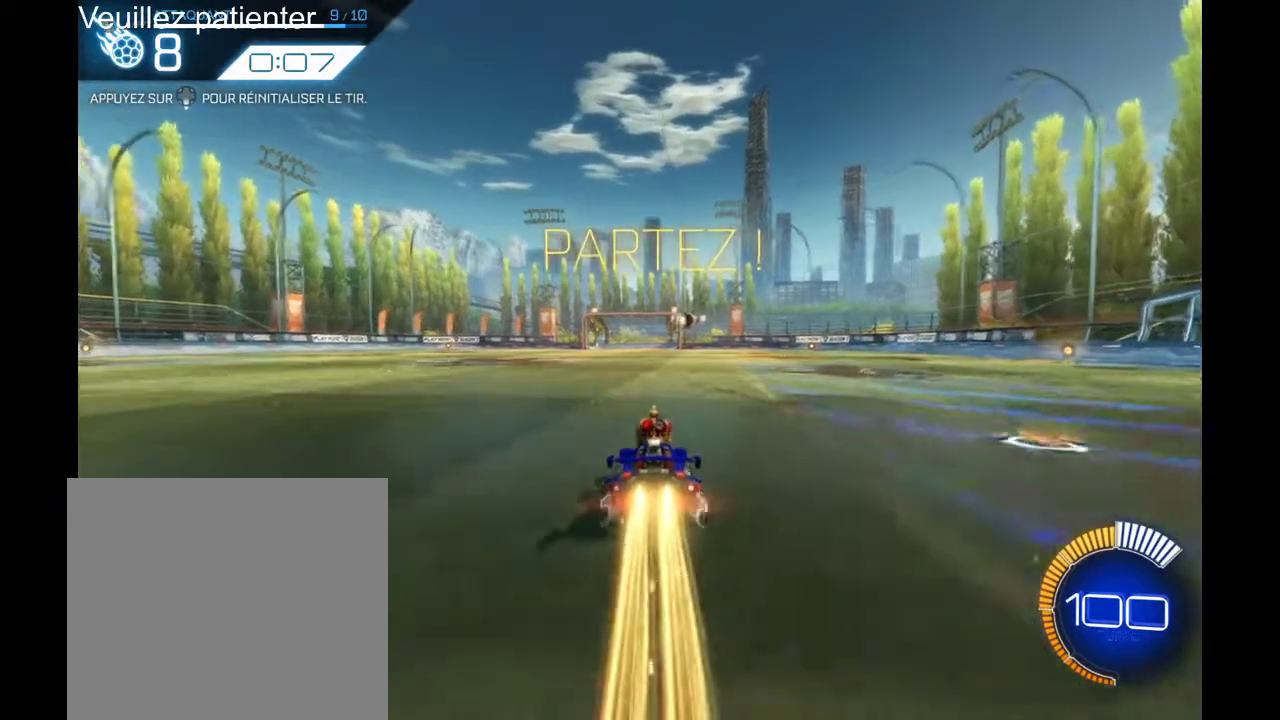
{"buttons": ["A", "R2"], "left_stick": "center", "right_stick": "center", "events": [[467, "A", "down"]]}
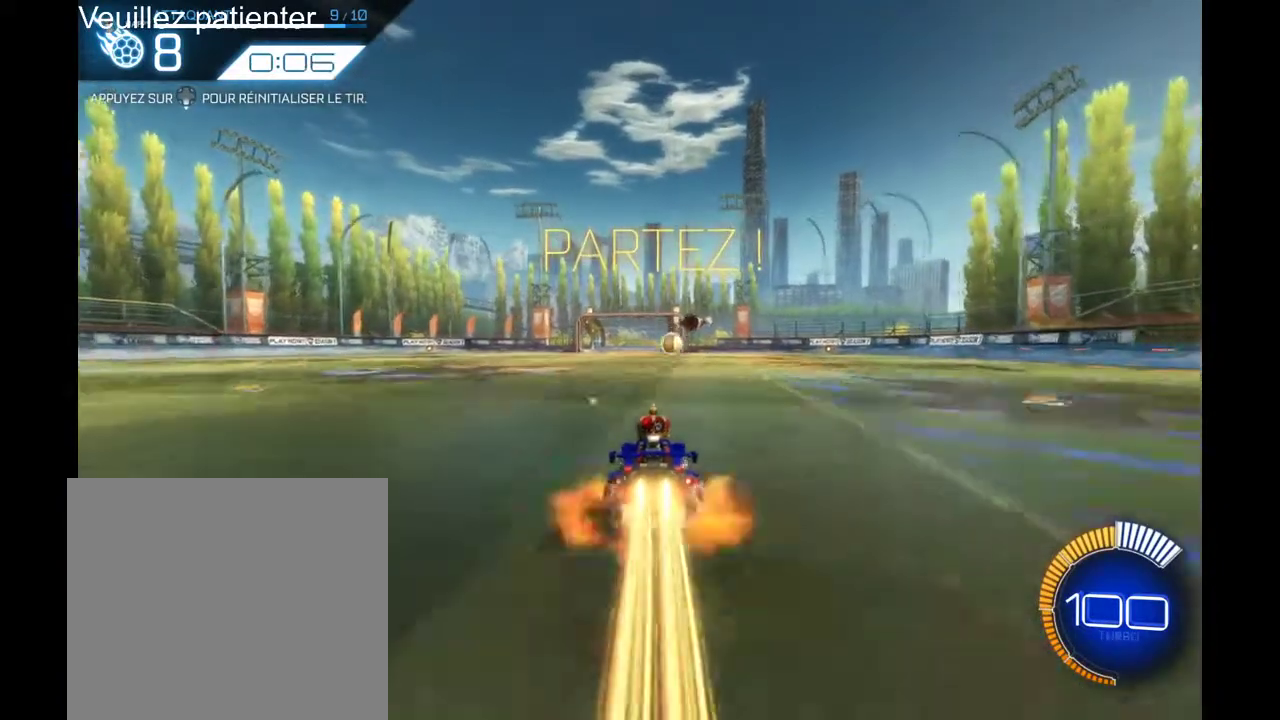
{"buttons": ["R2"], "left_stick": "up", "right_stick": "center", "events": [[133, "A", "up"], [400, "left_stick", "up"], [433, "A", "down"], [500, "A", "up"]]}
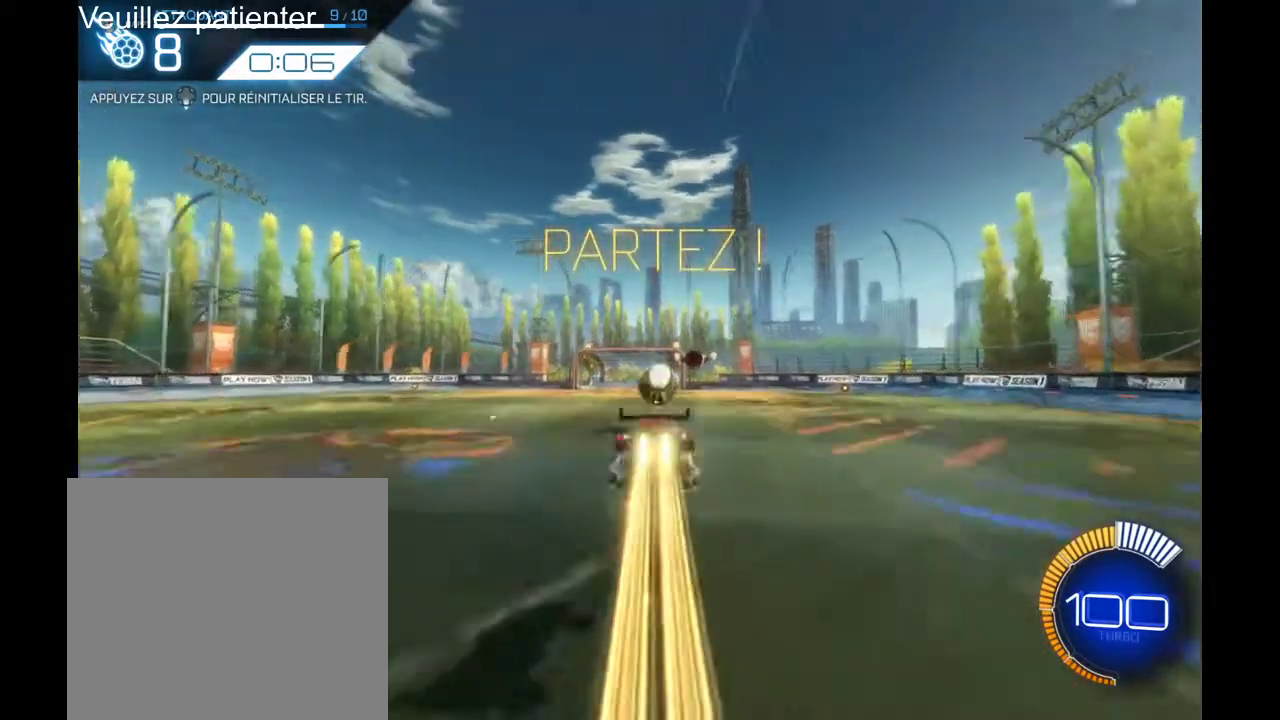
{"buttons": ["R2"], "left_stick": "center", "right_stick": "center", "events": [[67, "A", "down"], [233, "A", "up"], [233, "left_stick", "center"]]}
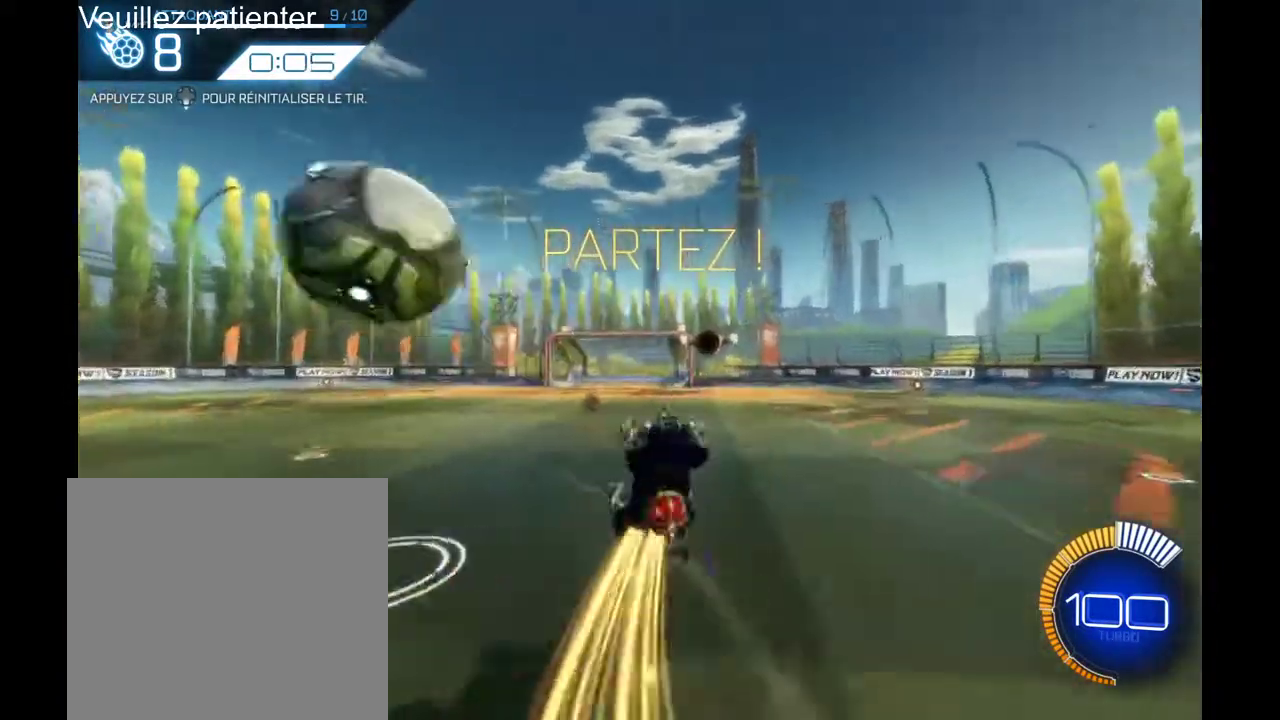
{"buttons": ["R2"], "left_stick": "center", "right_stick": "center", "events": [[333, "DPAD_DOWN", "down"], [400, "DPAD_DOWN", "up"]]}
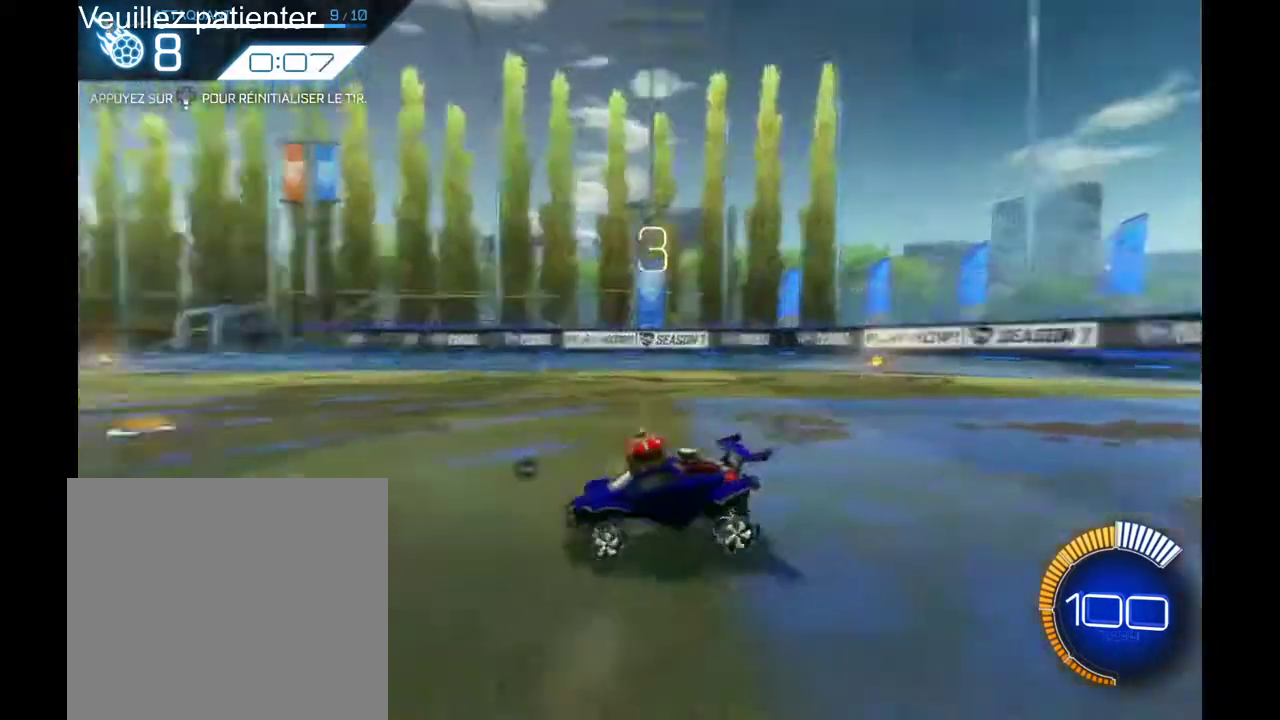
{"buttons": ["R2"], "left_stick": "center", "right_stick": "center", "events": []}
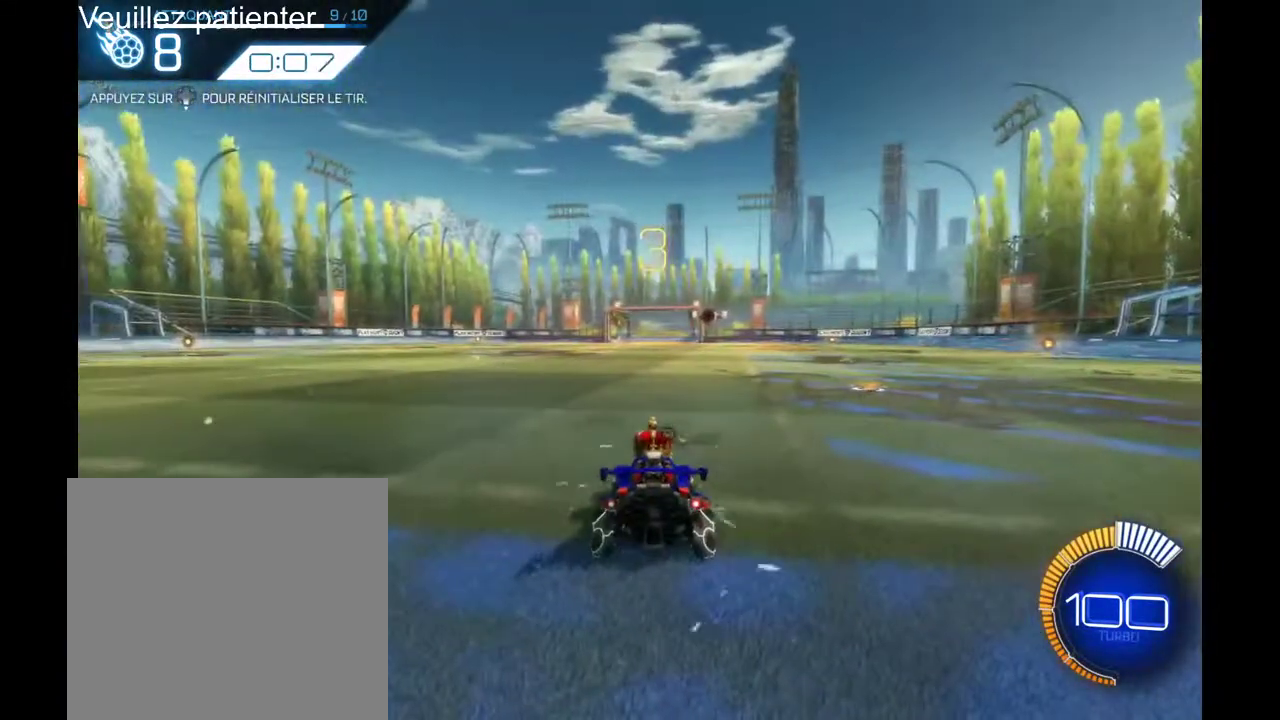
{"buttons": ["R2"], "left_stick": "center", "right_stick": "center", "events": [[133, "left_stick", "right"], [233, "left_stick", "center"], [333, "left_stick", "right"], [467, "left_stick", "center"]]}
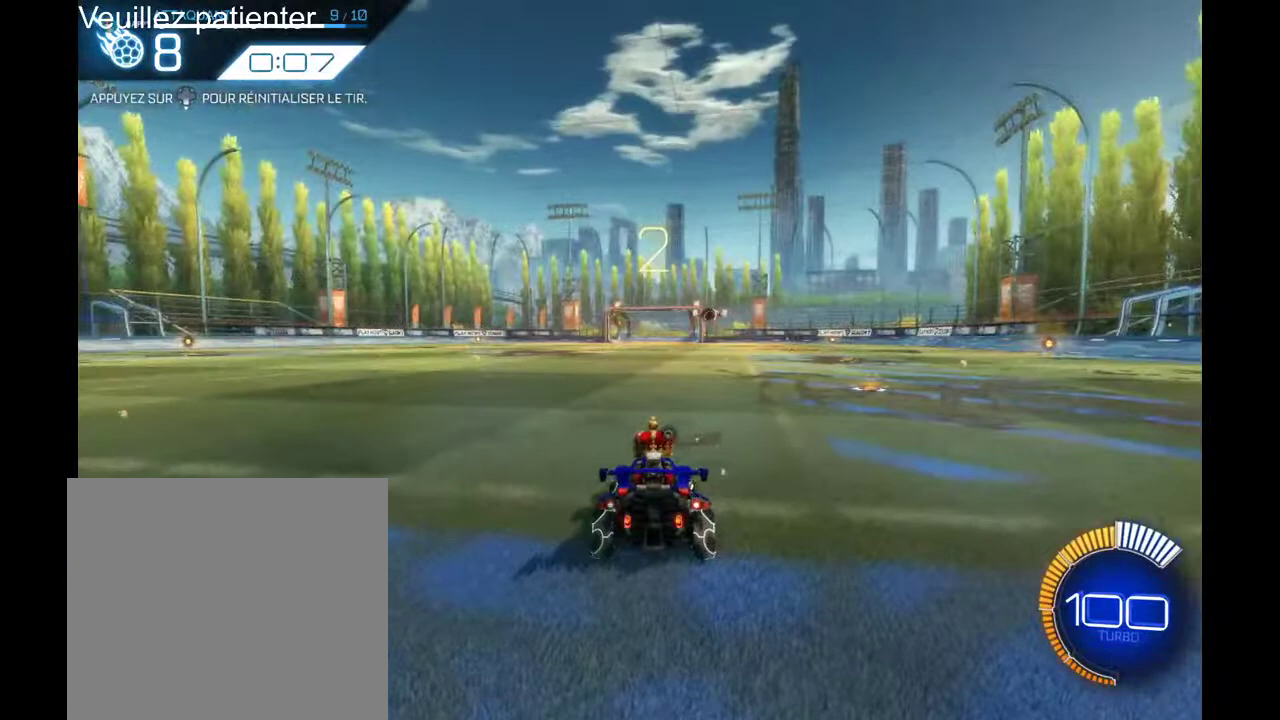
{"buttons": ["R2"], "left_stick": "center", "right_stick": "center", "events": [[133, "left_stick", "right"], [233, "left_stick", "center"], [333, "left_stick", "right"], [500, "left_stick", "center"]]}